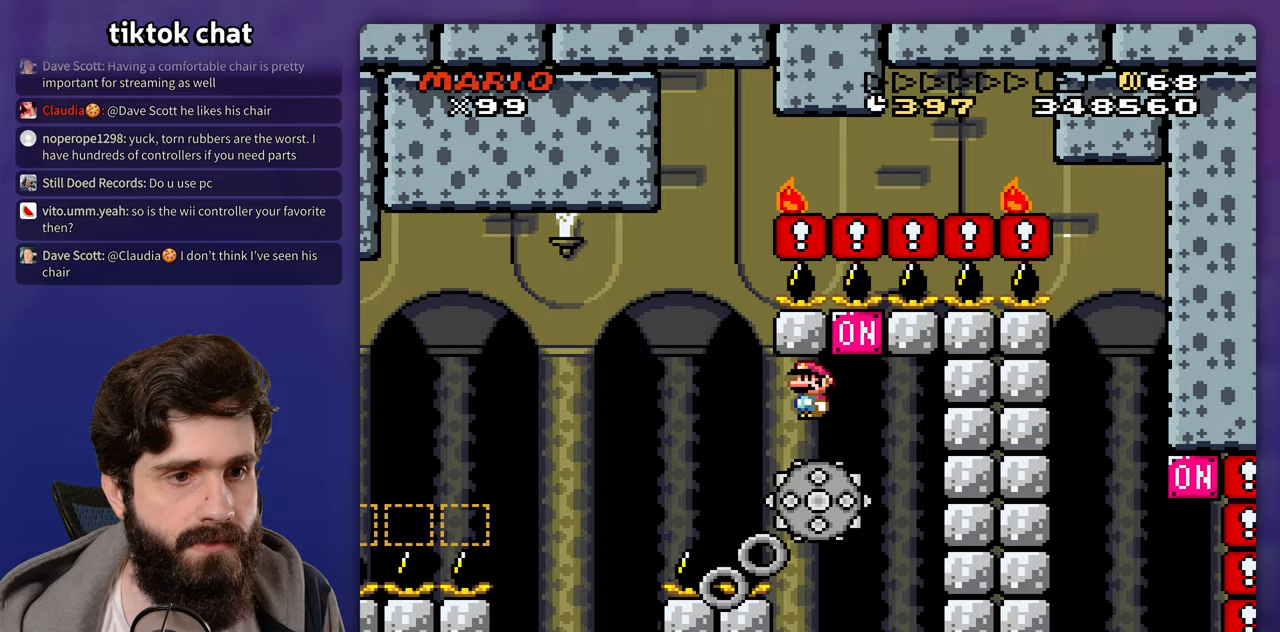
Gameplay with a controller (Nintendo layout); each line is a JSON object with the inputs held at the frame after it. "events" lists button and stick changes between this image and that frame as [ms after this image, input, new state], when the widget could be followed in between. Not read: B DPAD_RIGHT L3 R3 Y.
{"buttons": ["A", "X"], "events": [[183, "DPAD_LEFT", "up"], [183, "DPAD_UP", "down"], [200, "DPAD_UP", "up"], [200, "X", "down"]]}
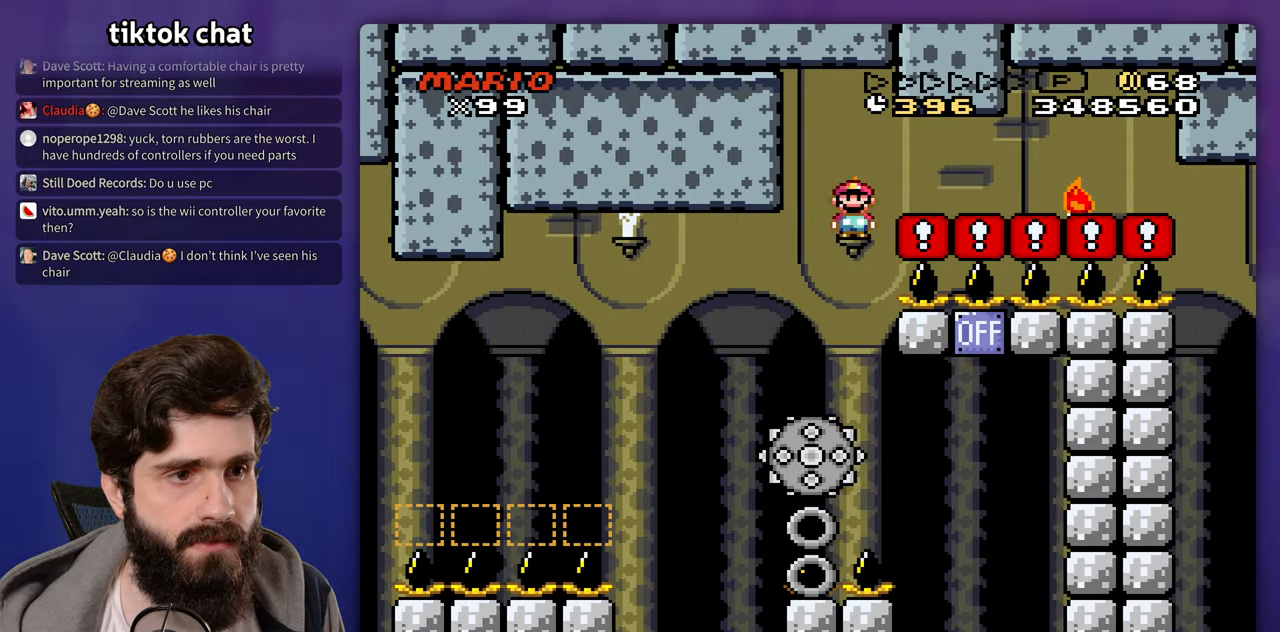
{"buttons": [], "events": [[233, "A", "up"], [433, "X", "up"]]}
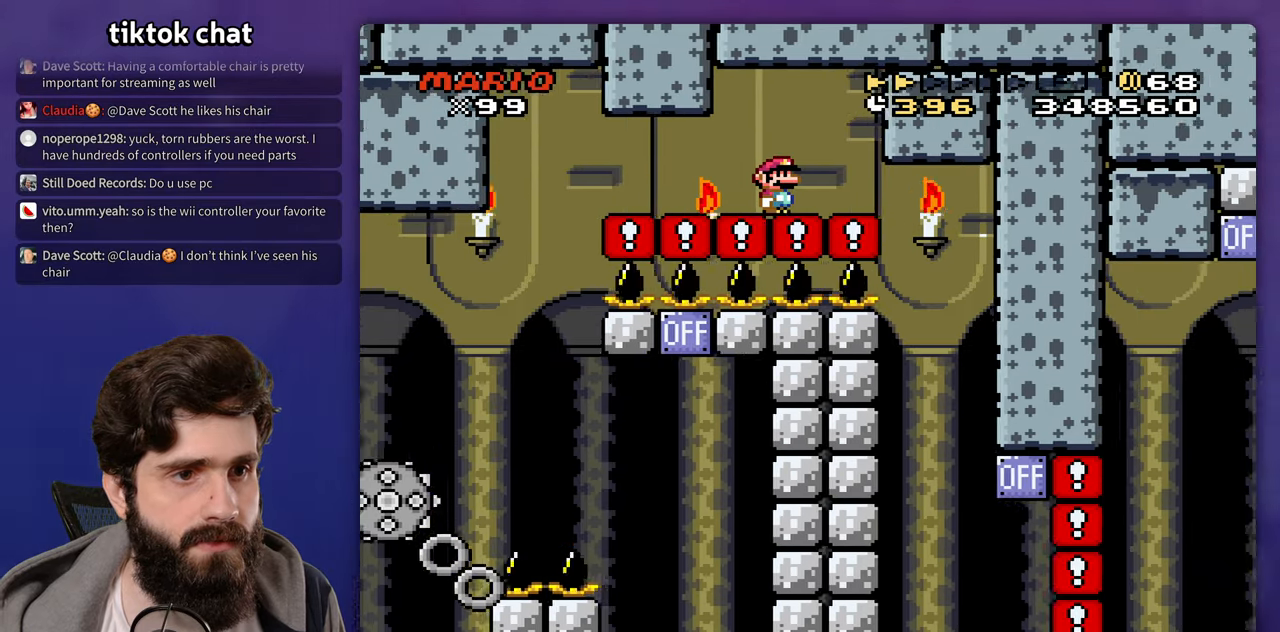
{"buttons": [], "events": [[300, "DPAD_LEFT", "down"], [450, "DPAD_LEFT", "up"]]}
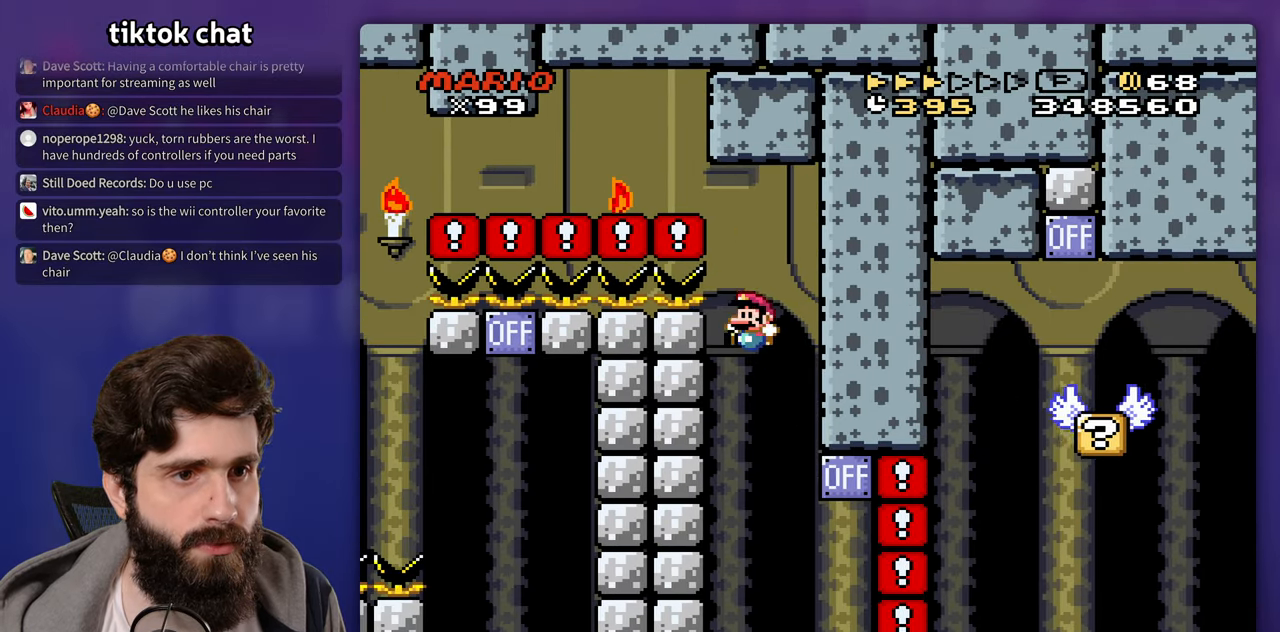
{"buttons": ["DPAD_LEFT"], "events": [[450, "DPAD_UP", "down"], [467, "DPAD_LEFT", "down"], [483, "DPAD_UP", "up"]]}
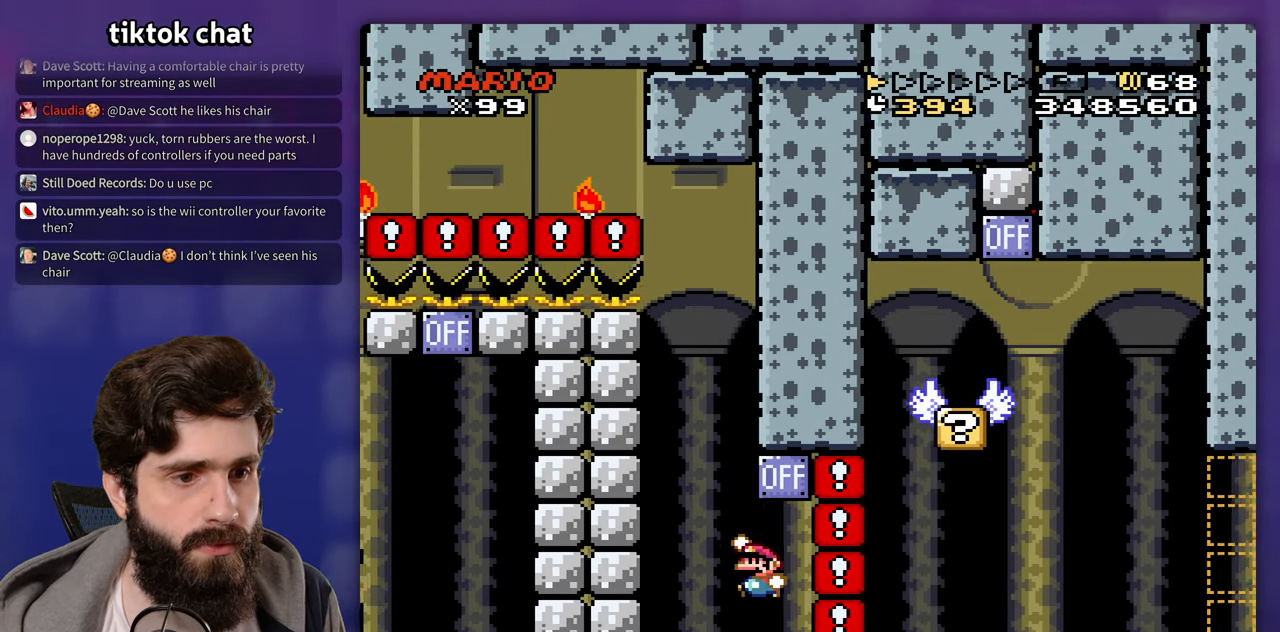
{"buttons": ["DPAD_LEFT"], "events": [[83, "DPAD_UP", "down"], [100, "DPAD_LEFT", "up"], [133, "DPAD_UP", "up"], [483, "DPAD_UP", "down"], [500, "DPAD_LEFT", "down"], [500, "DPAD_UP", "up"]]}
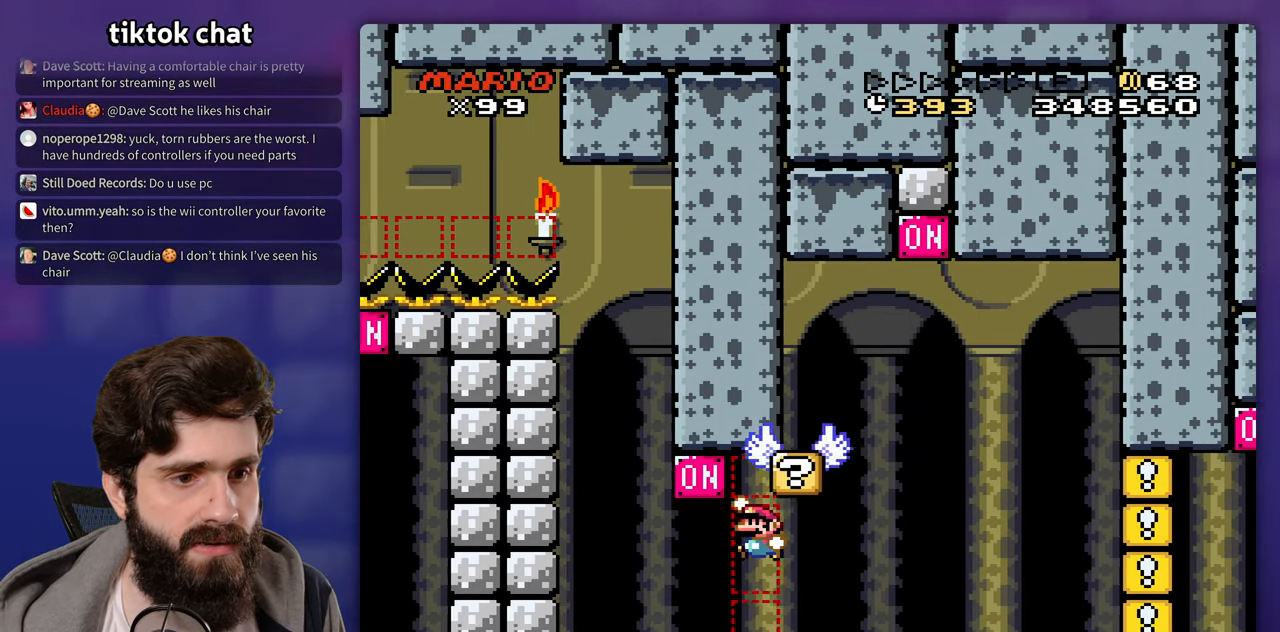
{"buttons": ["DPAD_LEFT"], "events": [[50, "DPAD_UP", "down"], [83, "DPAD_LEFT", "up"], [83, "DPAD_UP", "up"], [350, "DPAD_UP", "down"], [383, "DPAD_LEFT", "down"], [383, "DPAD_UP", "up"]]}
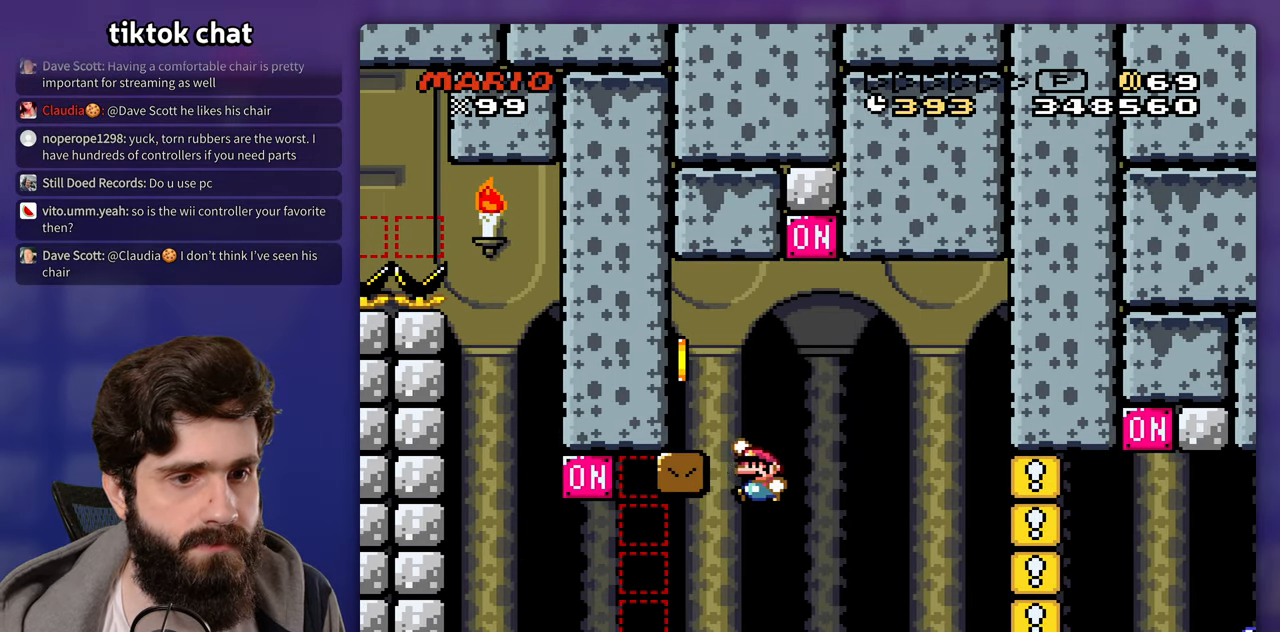
{"buttons": [], "events": [[217, "DPAD_LEFT", "up"]]}
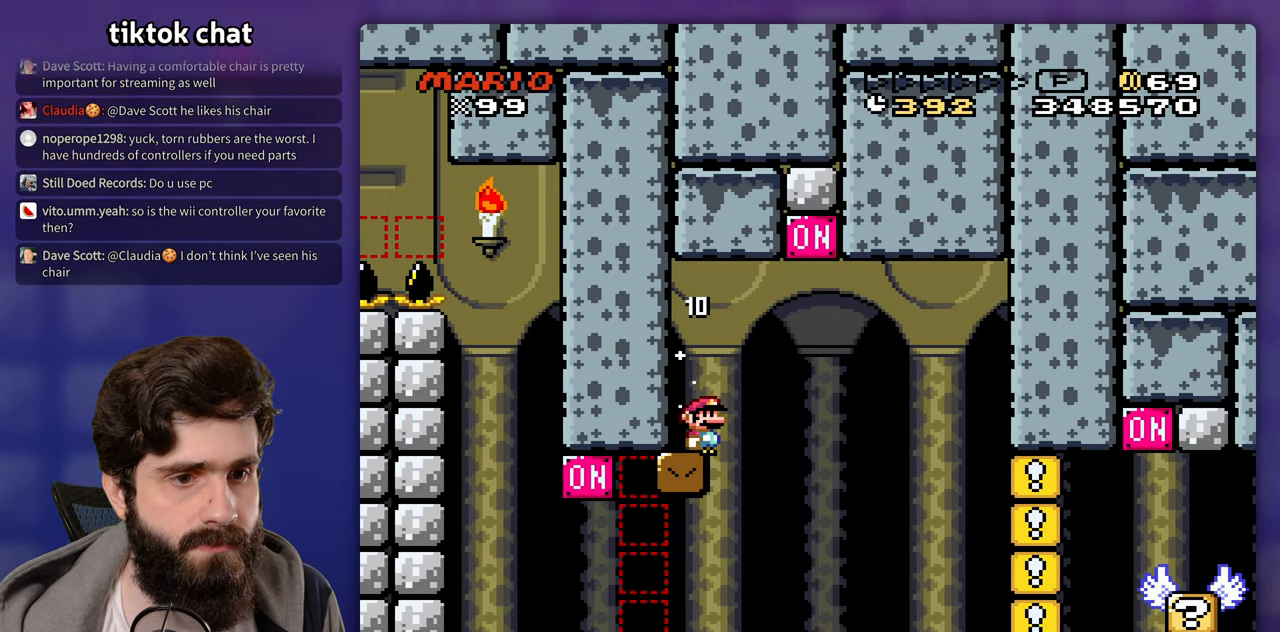
{"buttons": [], "events": []}
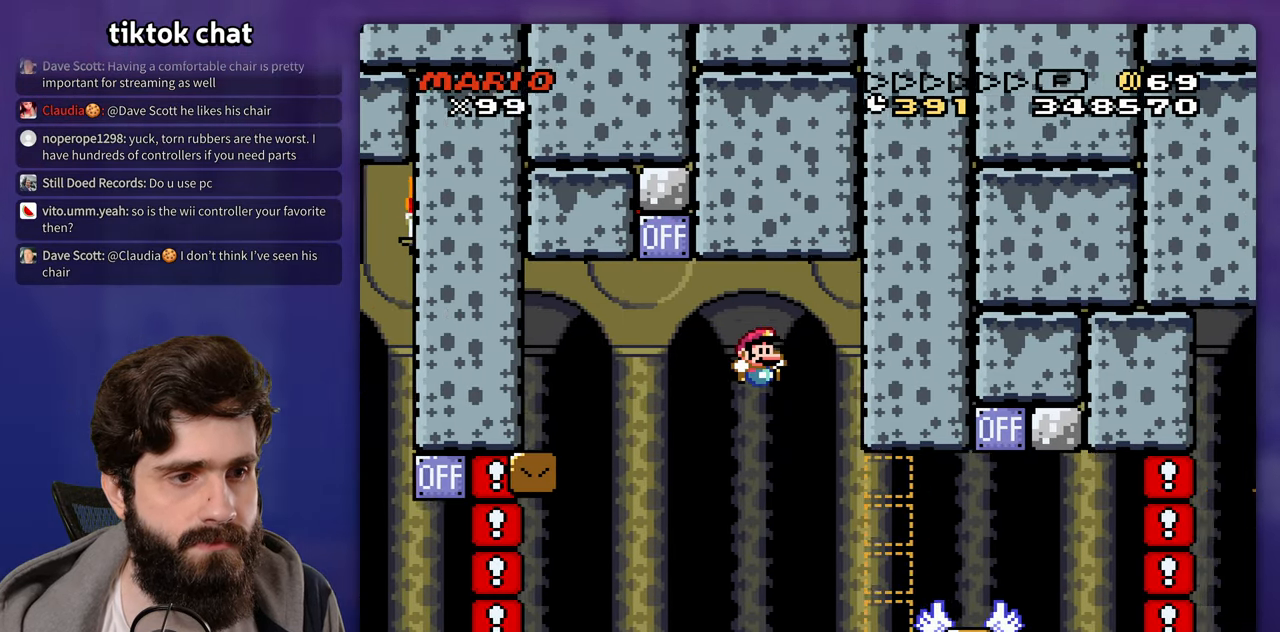
{"buttons": [], "events": [[100, "X", "down"], [183, "X", "up"], [433, "DPAD_LEFT", "down"], [483, "DPAD_UP", "down"], [500, "DPAD_LEFT", "up"], [500, "DPAD_UP", "up"]]}
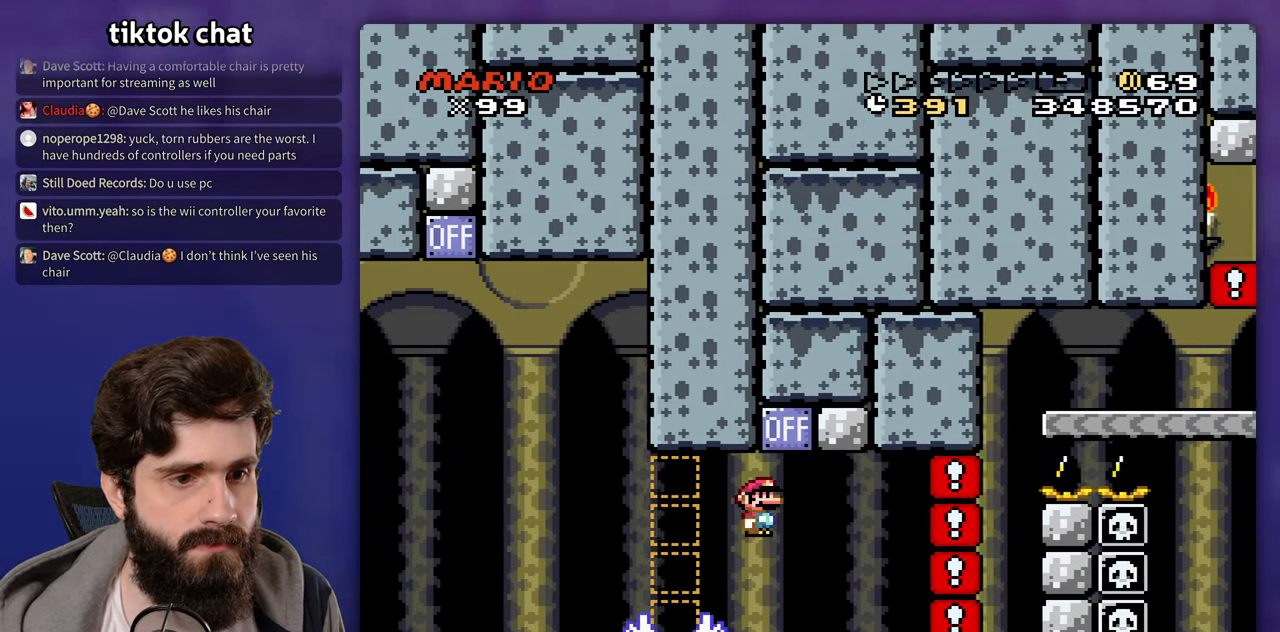
{"buttons": [], "events": []}
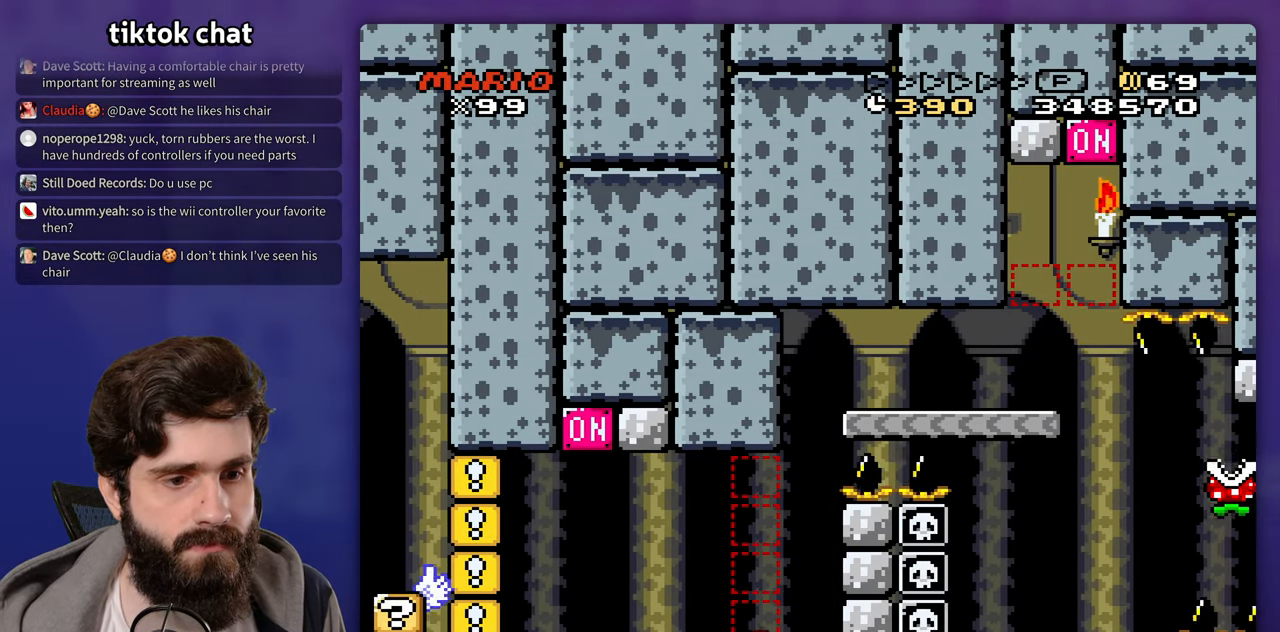
{"buttons": [], "events": [[83, "DPAD_UP", "down"], [100, "DPAD_LEFT", "down"], [100, "DPAD_UP", "up"], [217, "DPAD_UP", "down"], [233, "DPAD_LEFT", "up"], [233, "DPAD_UP", "up"]]}
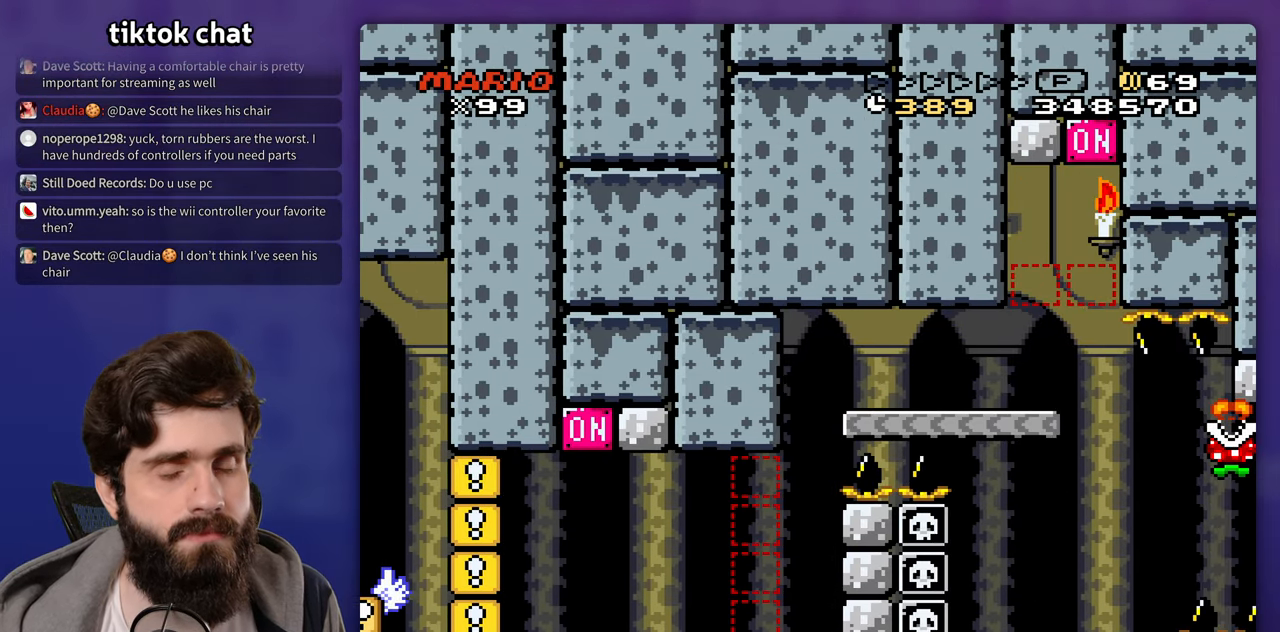
{"buttons": [], "events": []}
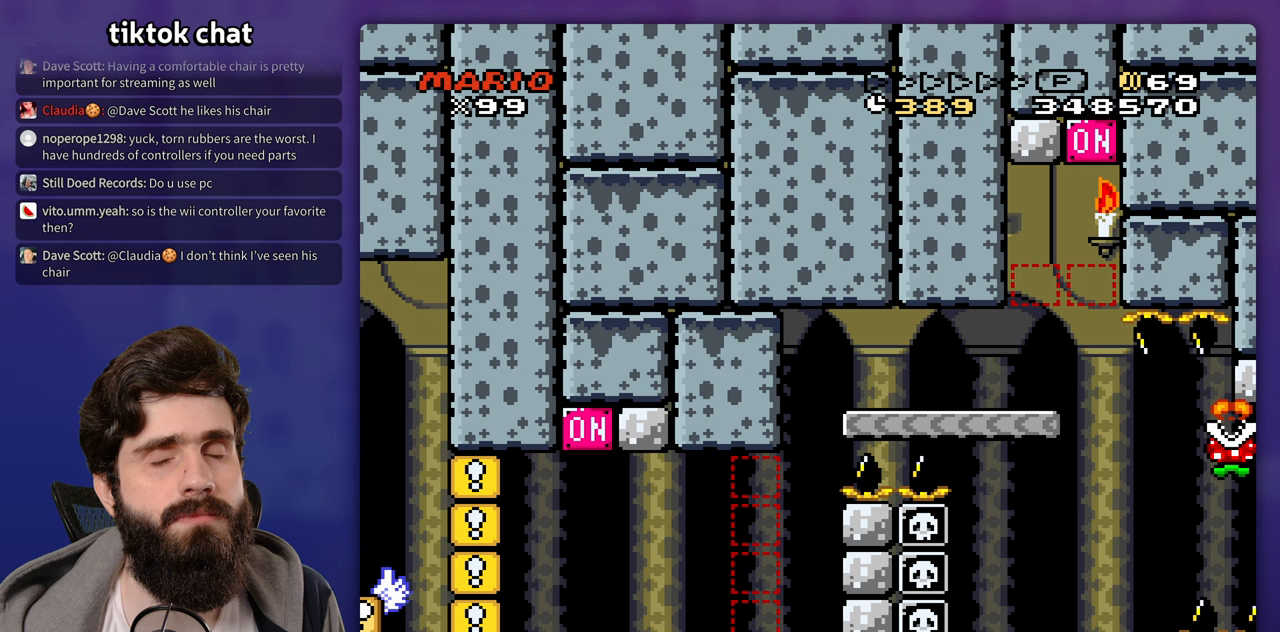
{"buttons": [], "events": []}
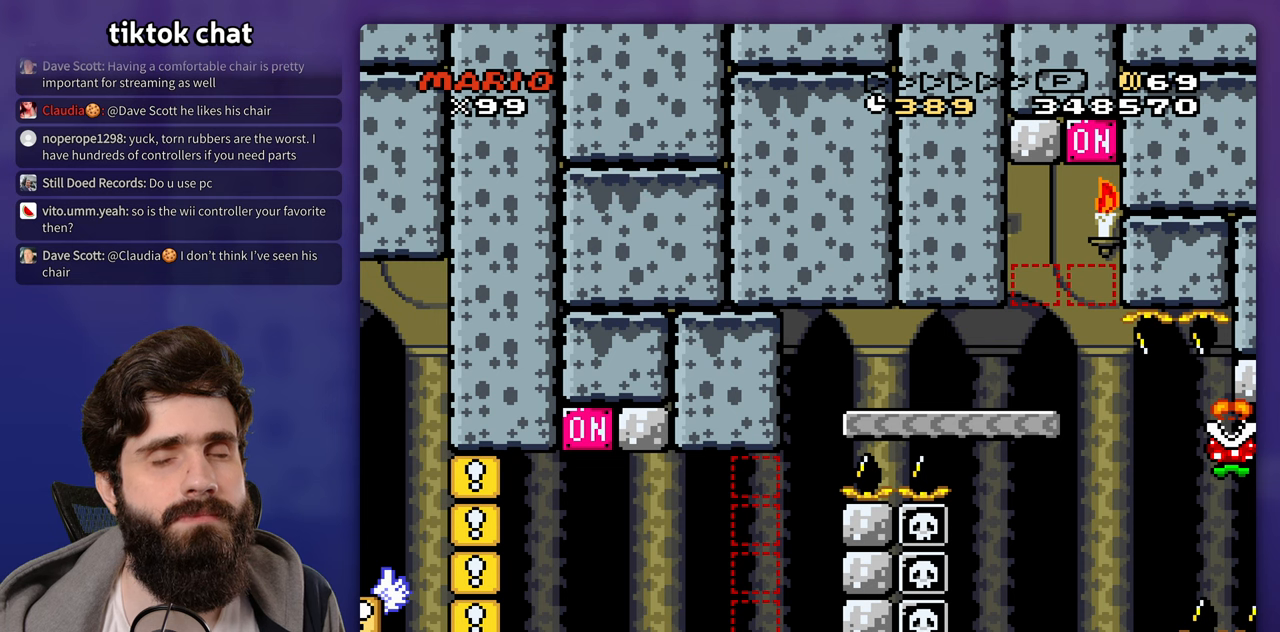
{"buttons": [], "events": []}
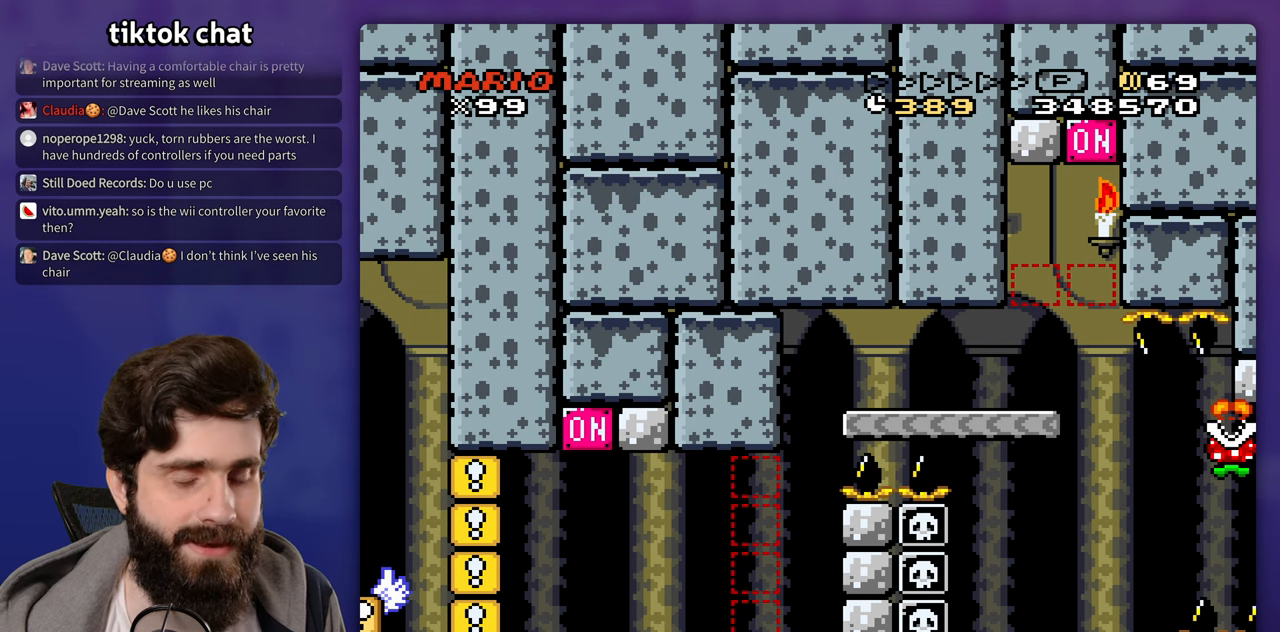
{"buttons": [], "events": []}
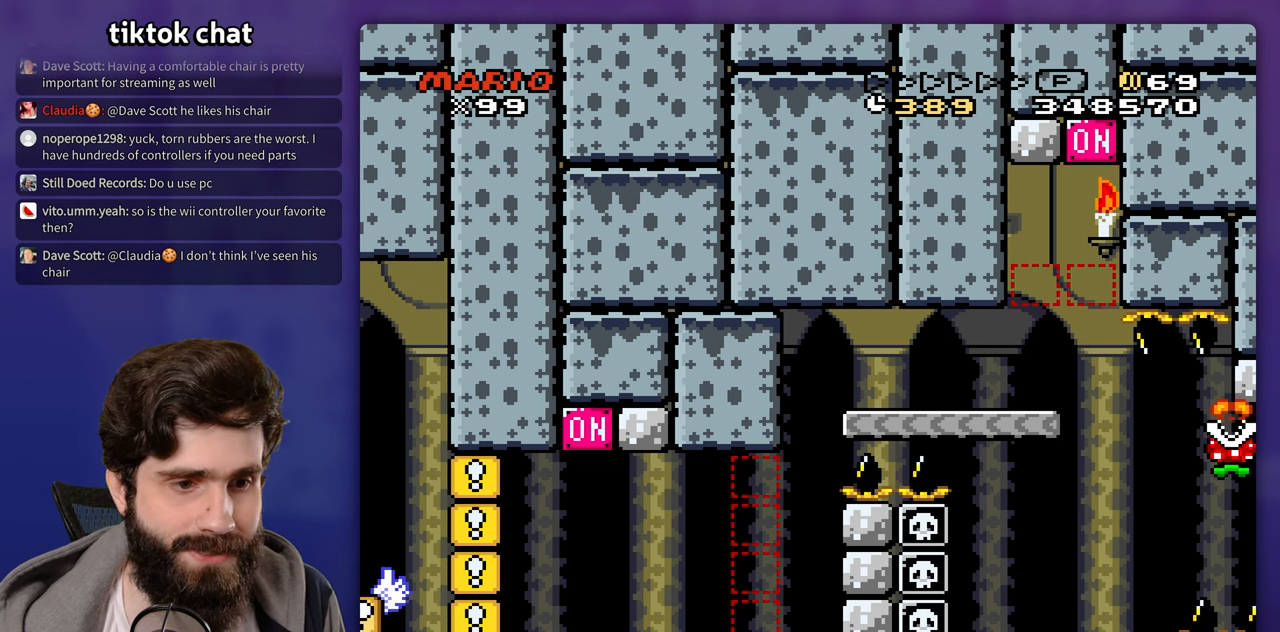
{"buttons": [], "events": []}
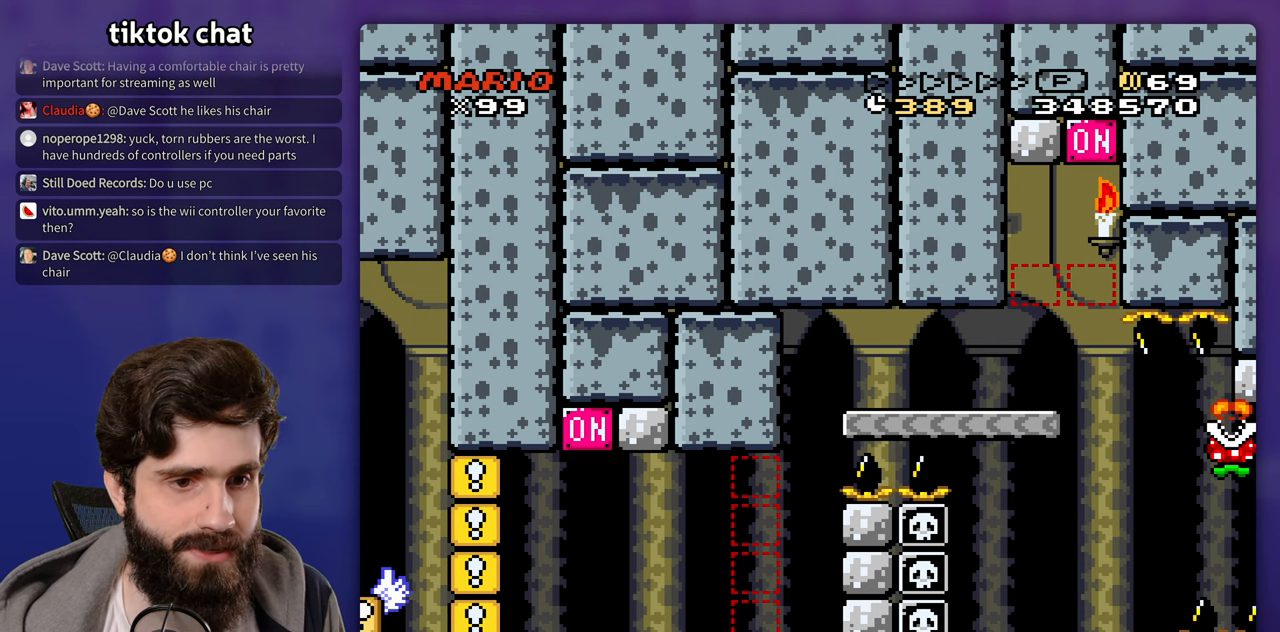
{"buttons": [], "events": []}
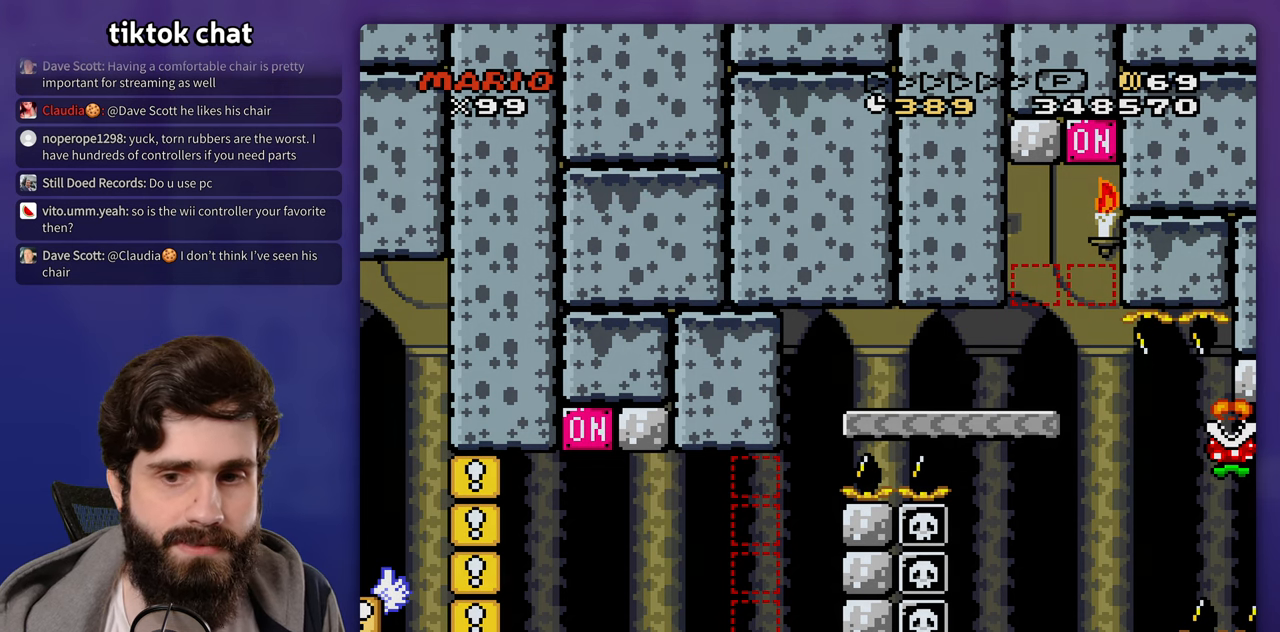
{"buttons": [], "events": []}
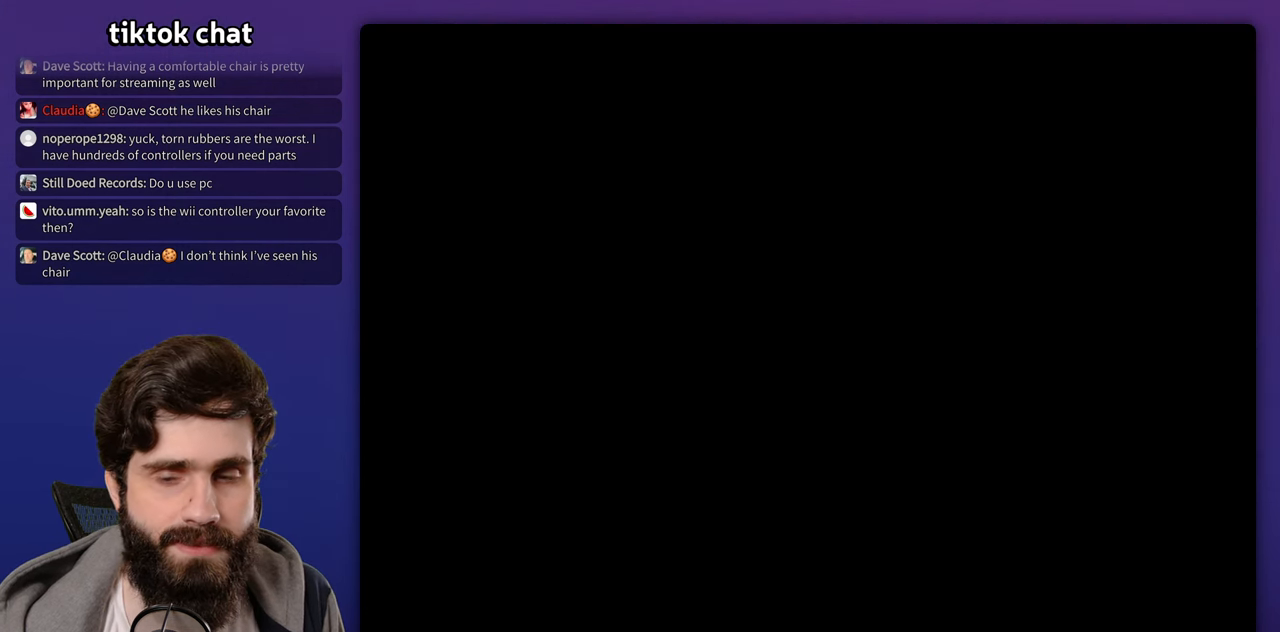
{"buttons": [], "events": [[233, "A", "down"], [333, "A", "up"]]}
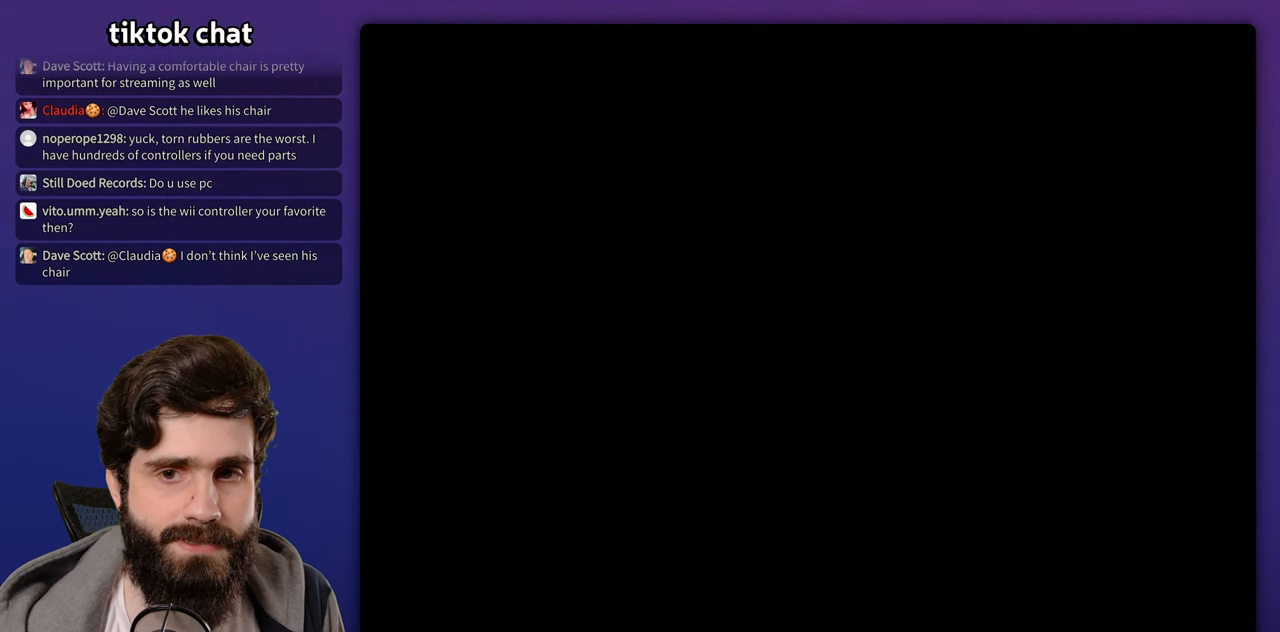
{"buttons": [], "events": [[67, "A", "down"], [117, "A", "up"], [367, "A", "down"], [433, "A", "up"]]}
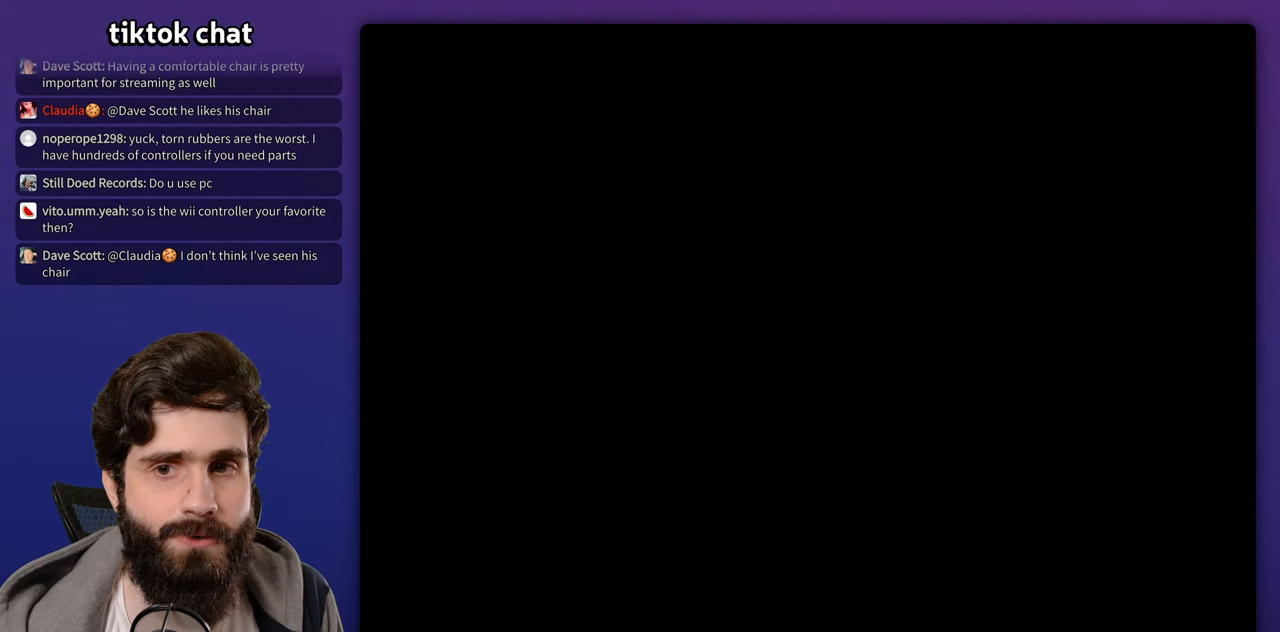
{"buttons": [], "events": [[150, "A", "down"], [200, "A", "up"], [417, "A", "down"], [483, "A", "up"]]}
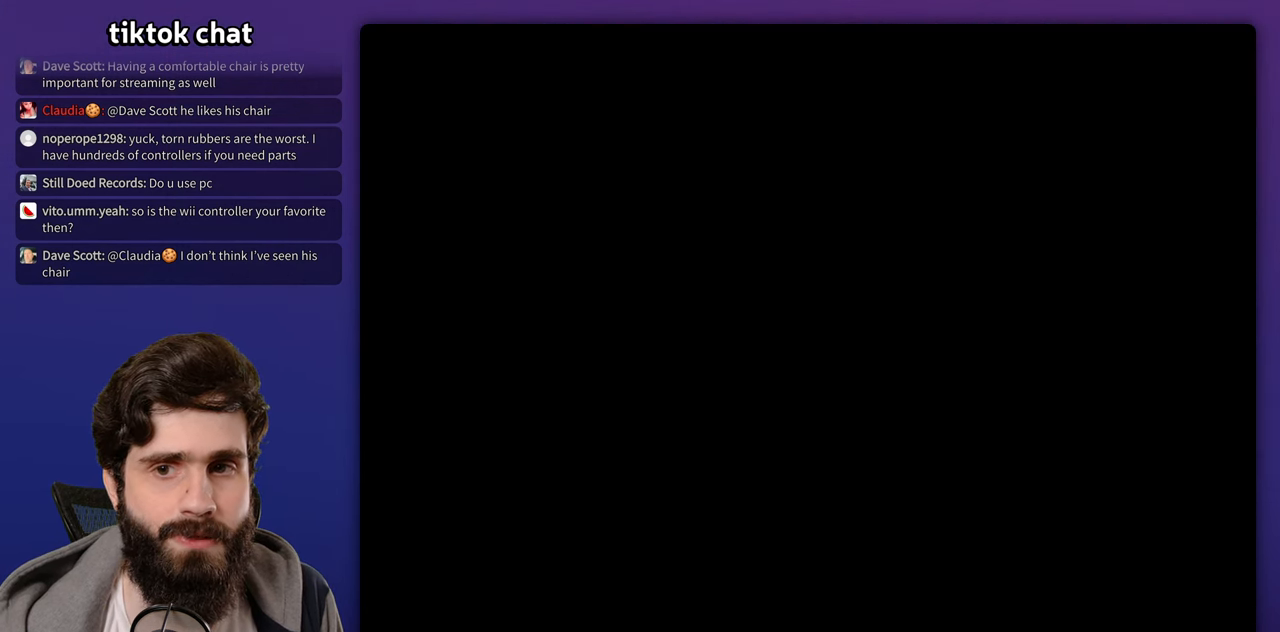
{"buttons": [], "events": []}
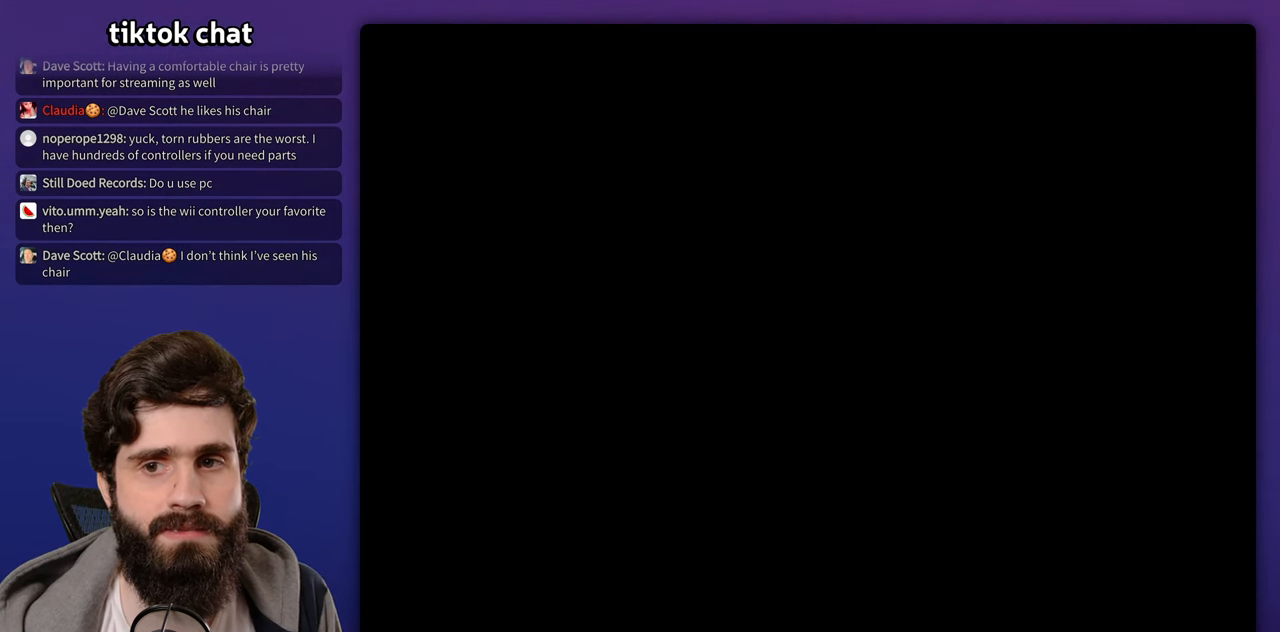
{"buttons": [], "events": [[17, "A", "down"], [83, "A", "up"]]}
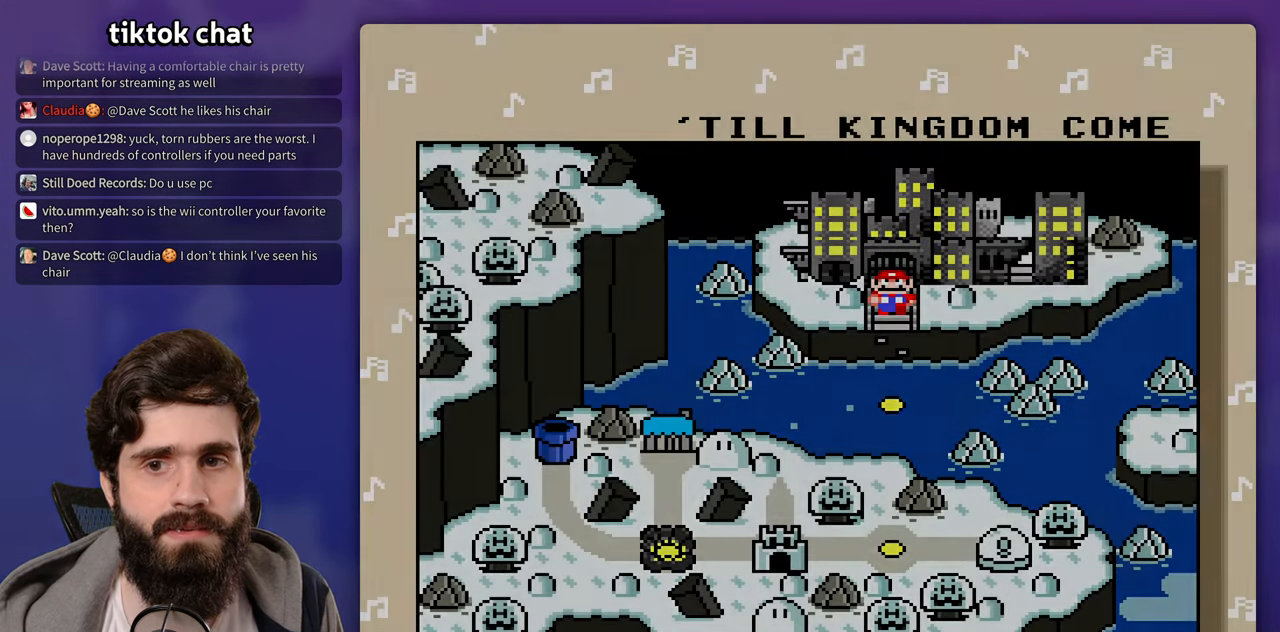
{"buttons": [], "events": [[117, "A", "down"], [167, "A", "up"], [400, "A", "down"], [483, "A", "up"]]}
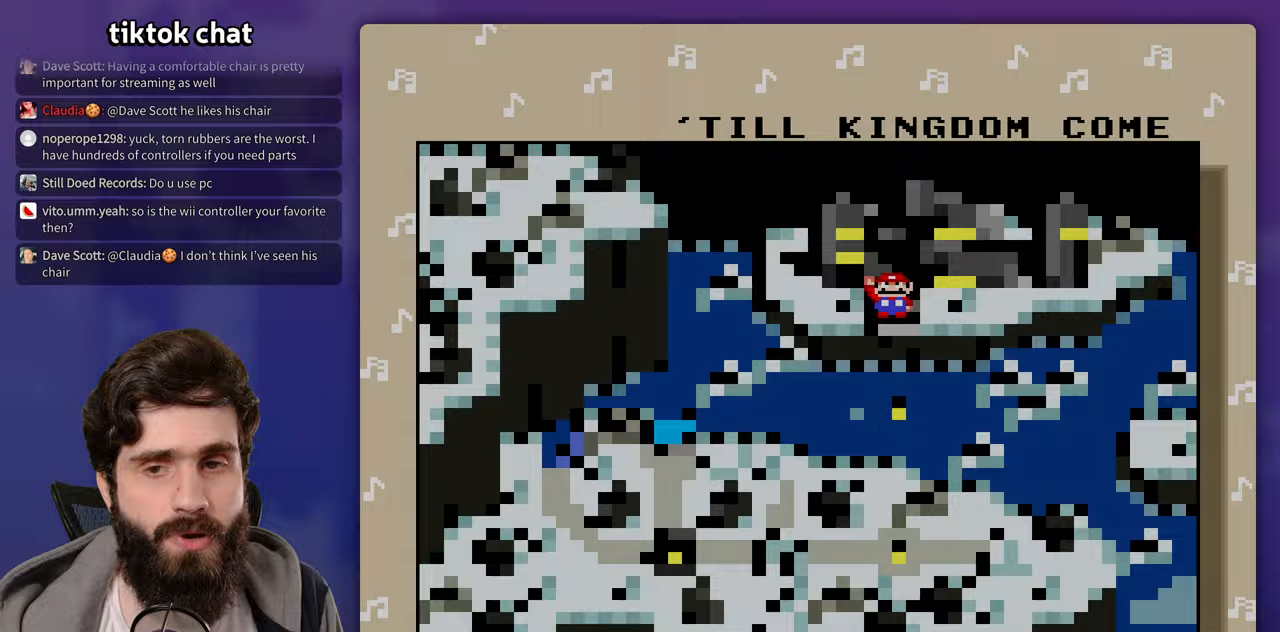
{"buttons": [], "events": [[183, "A", "down"], [250, "A", "up"], [400, "START", "down"], [500, "START", "up"]]}
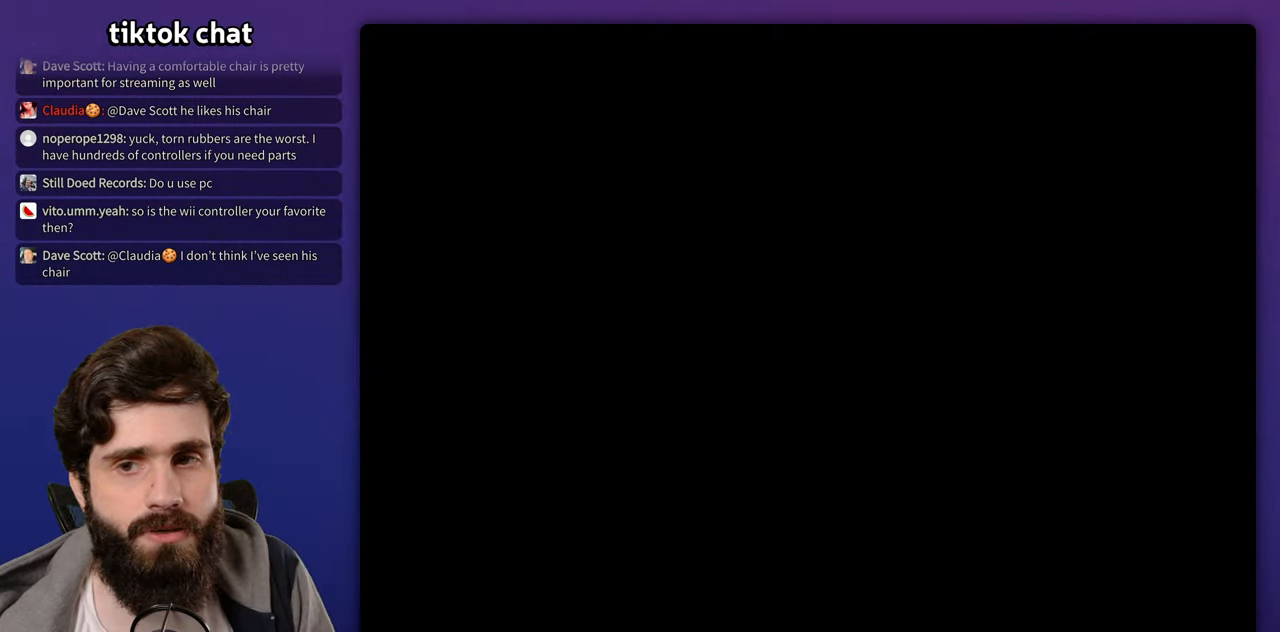
{"buttons": [], "events": [[133, "START", "down"], [367, "START", "up"]]}
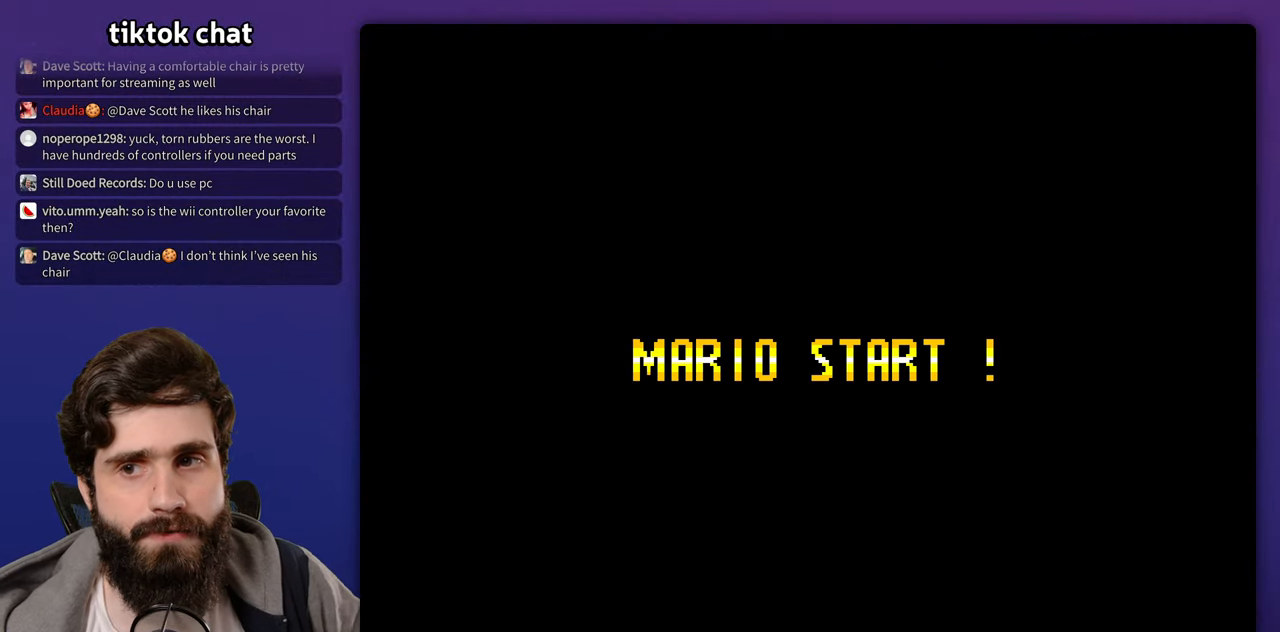
{"buttons": [], "events": []}
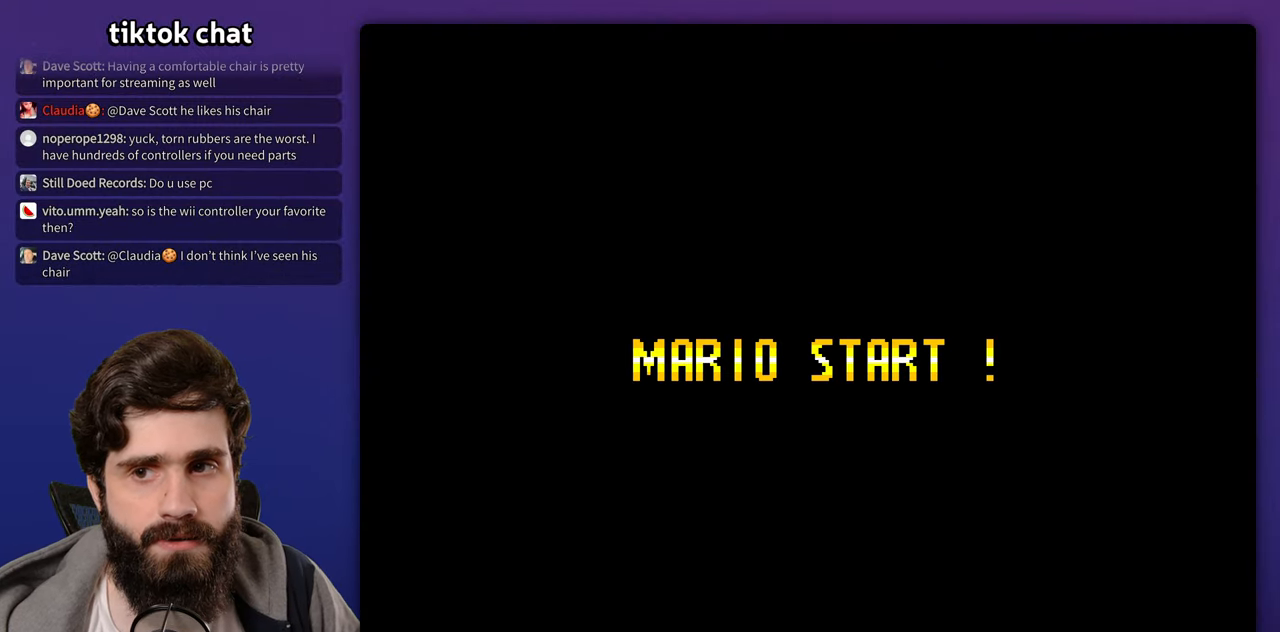
{"buttons": ["START"], "events": [[467, "START", "down"]]}
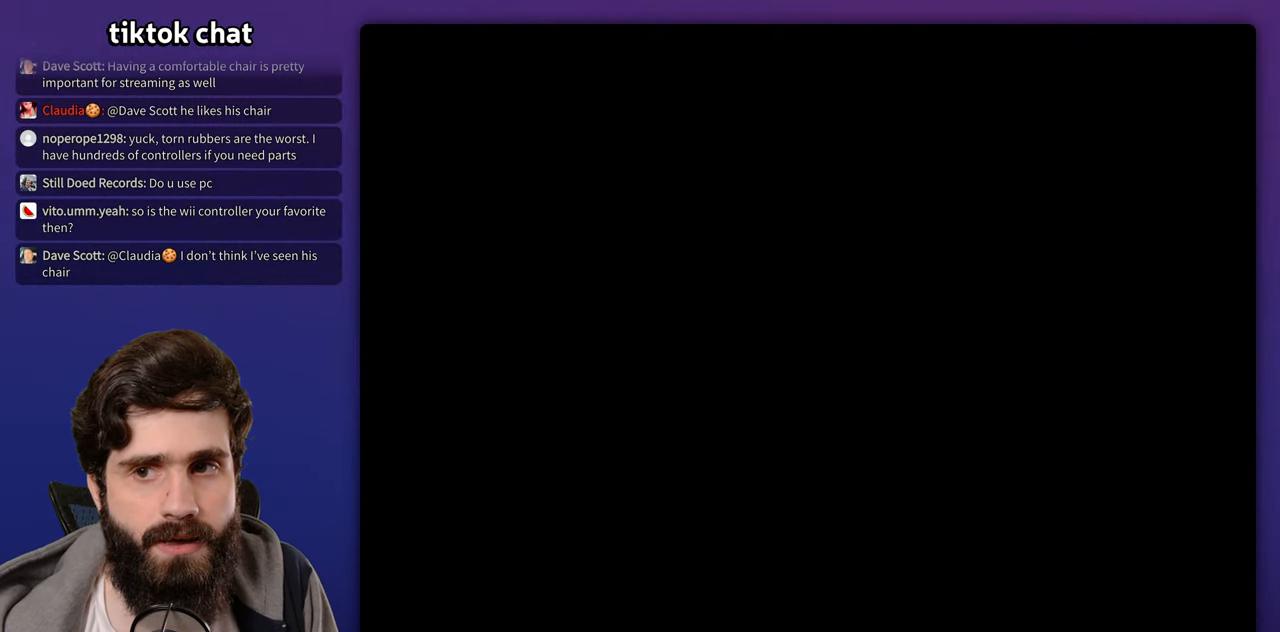
{"buttons": [], "events": [[233, "START", "up"]]}